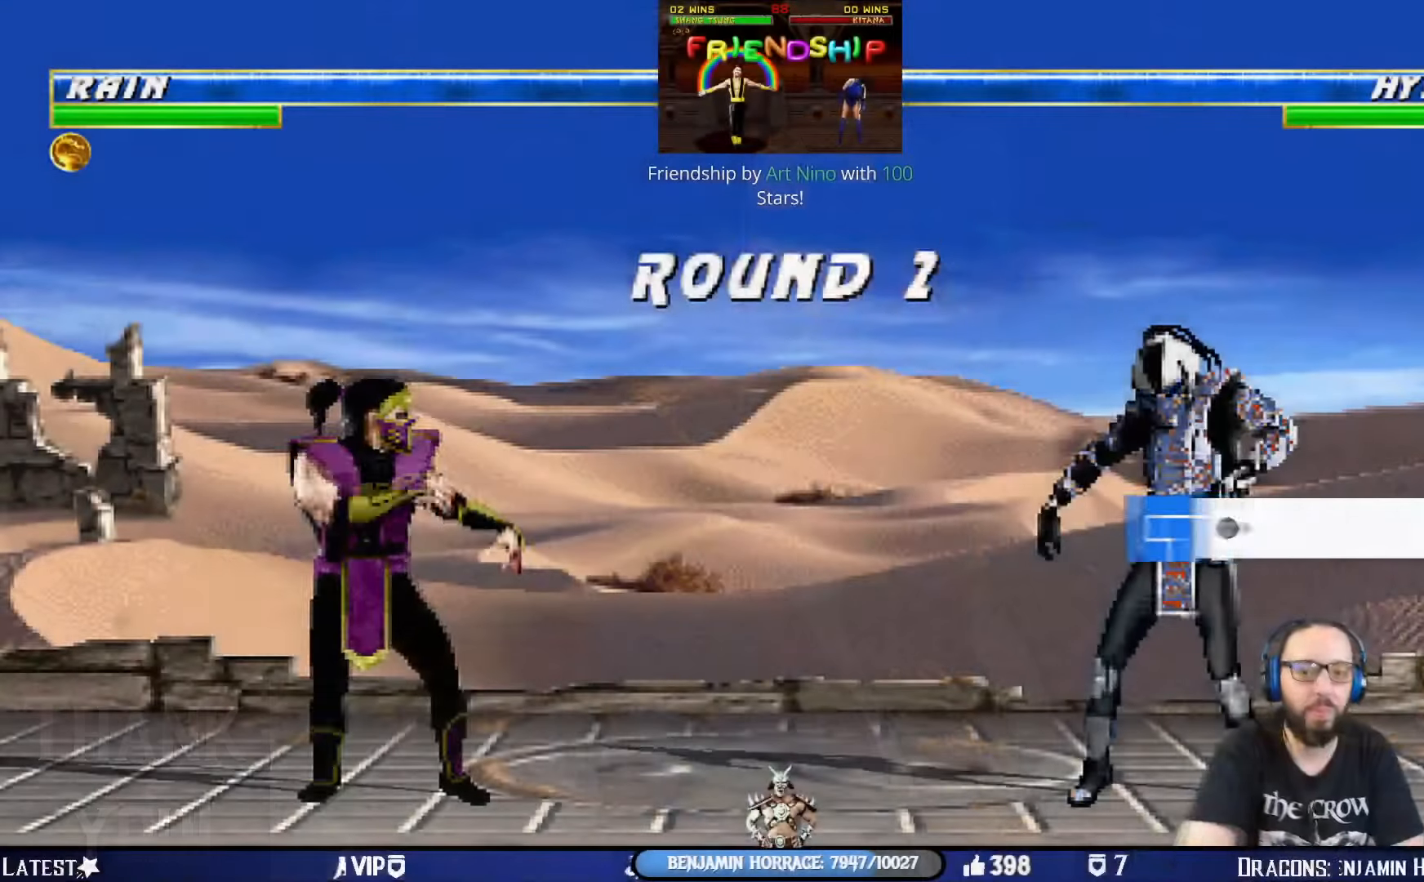
Gameplay with a controller (PlayStation layout); each line is a JSON object with the inputs held at the frame after it. "events" lists button and stick changes between this image and that frame as [ms after this image, input, new state], when the widget could be followed in between.
{"buttons": [], "left_stick": "center", "right_stick": "center", "events": [[350, "DPAD_RIGHT", "down"], [450, "DPAD_RIGHT", "up"]]}
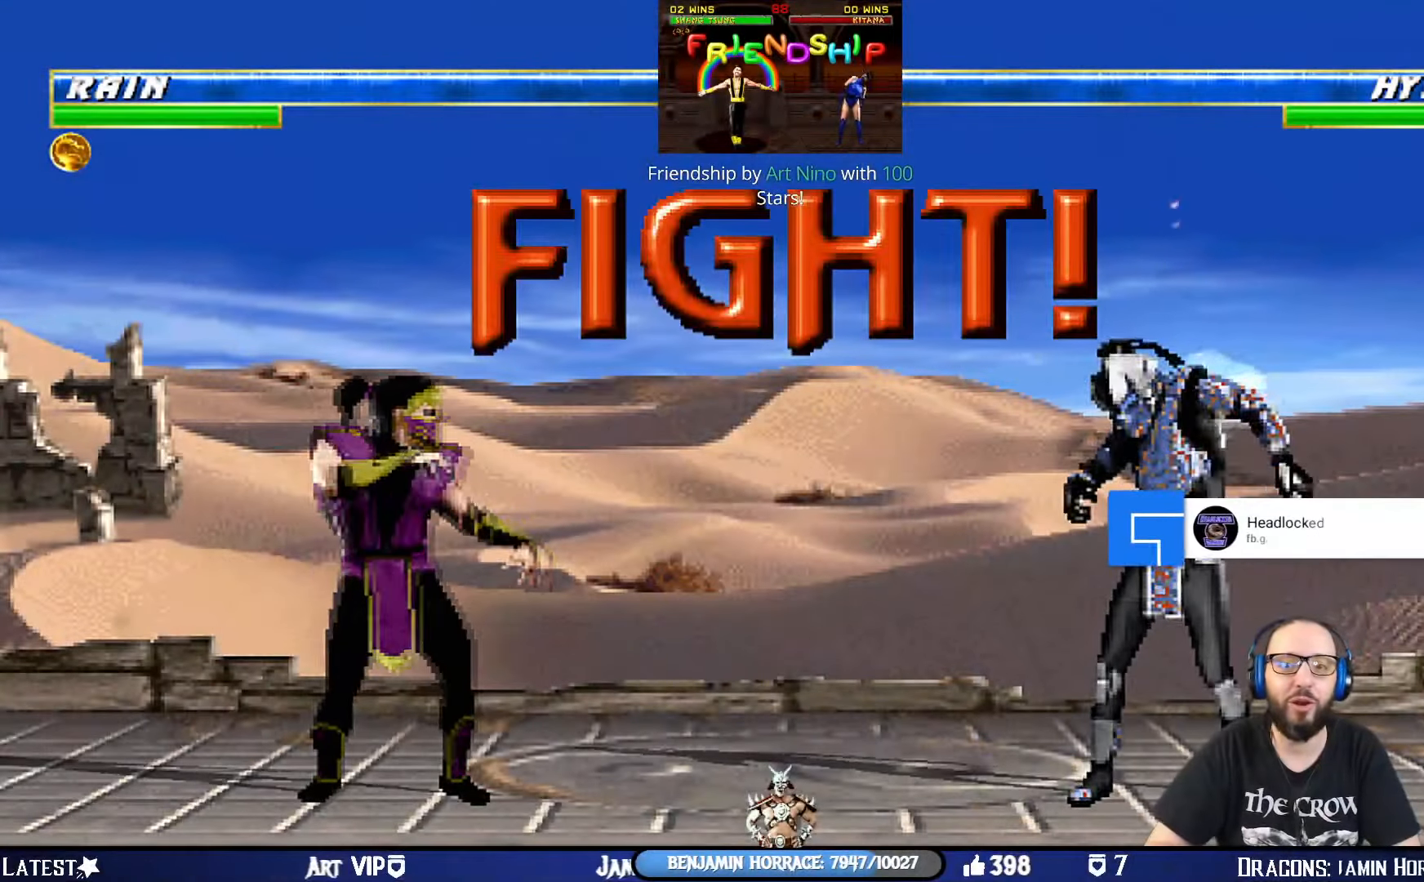
{"buttons": ["TRIANGLE"], "left_stick": "center", "right_stick": "center", "events": [[16, "DPAD_RIGHT", "down"], [116, "DPAD_RIGHT", "up"], [183, "DPAD_RIGHT", "down"], [300, "DPAD_RIGHT", "up"], [350, "DPAD_RIGHT", "down"], [417, "TRIANGLE", "down"], [483, "DPAD_RIGHT", "up"]]}
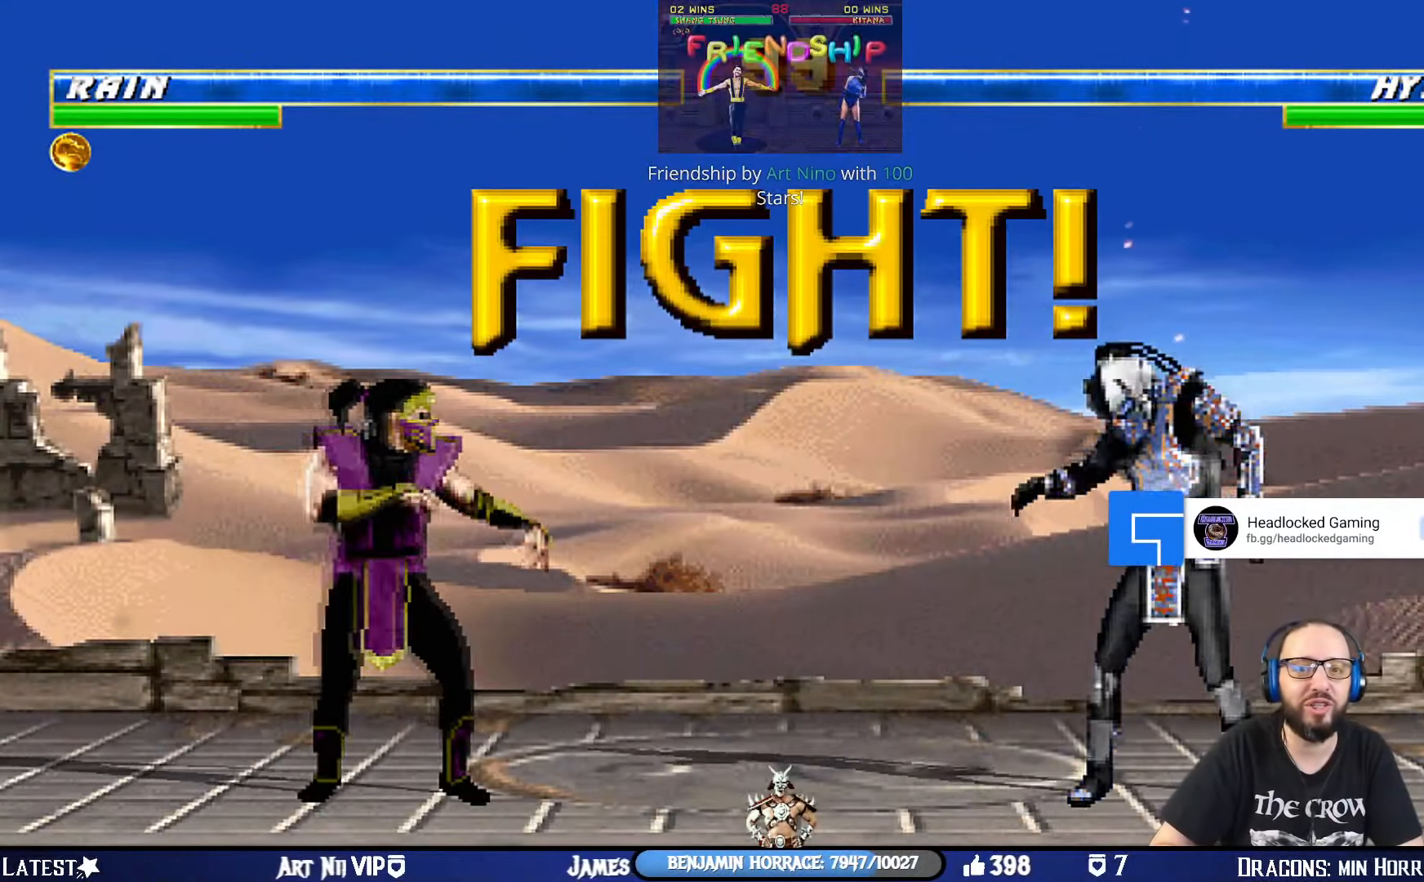
{"buttons": ["TRIANGLE", "DPAD_RIGHT"], "left_stick": "center", "right_stick": "center", "events": [[17, "DPAD_RIGHT", "down"], [33, "TRIANGLE", "up"], [234, "TRIANGLE", "down"], [384, "TRIANGLE", "up"], [417, "TRIANGLE", "down"]]}
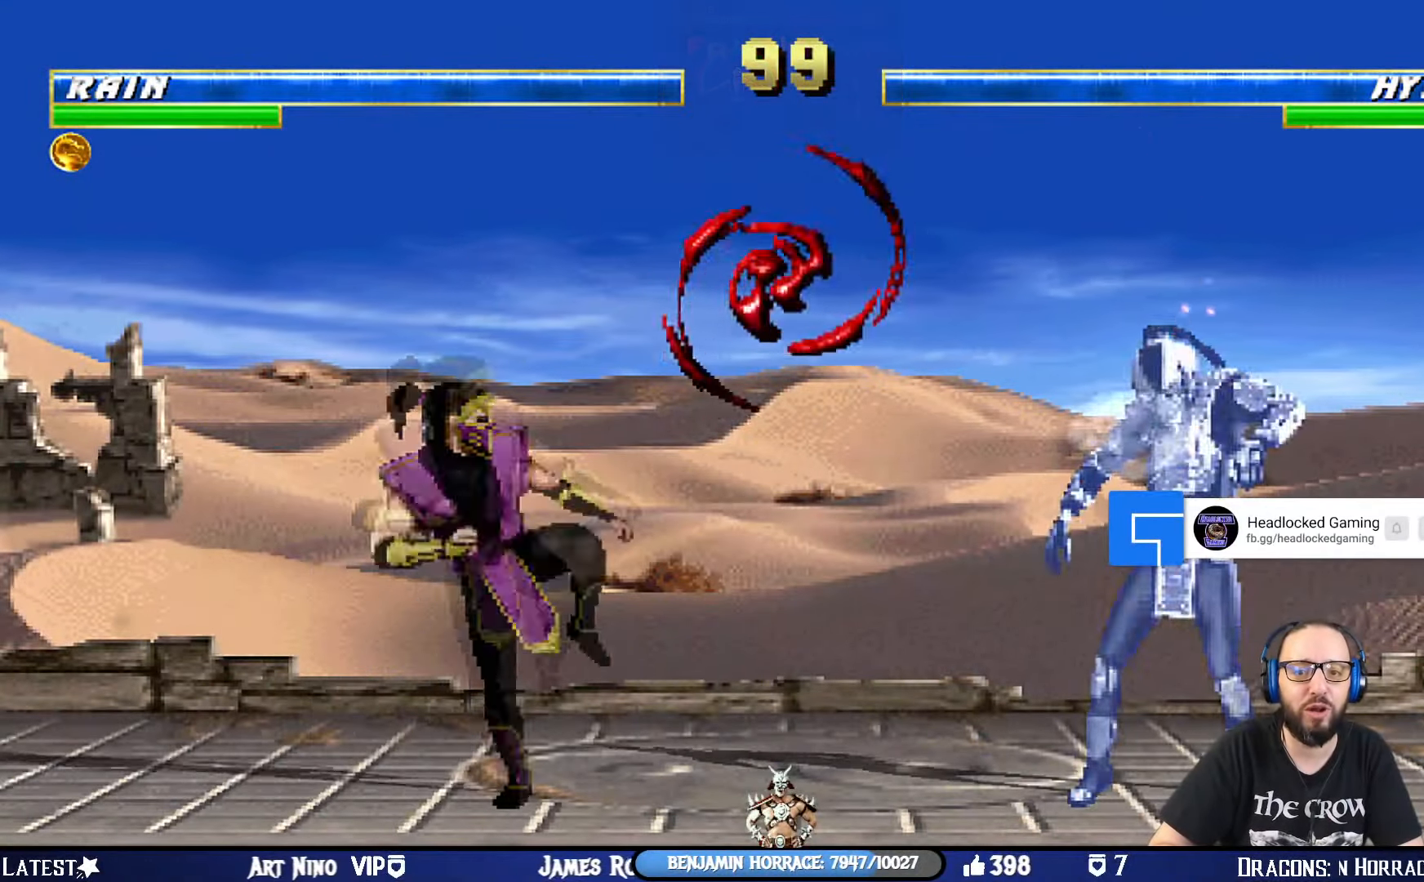
{"buttons": ["L1", "DPAD_UP", "DPAD_LEFT"], "left_stick": "center", "right_stick": "center", "events": [[66, "DPAD_RIGHT", "up"], [66, "TRIANGLE", "up"], [350, "DPAD_LEFT", "down"], [367, "L1", "down"], [417, "DPAD_UP", "down"]]}
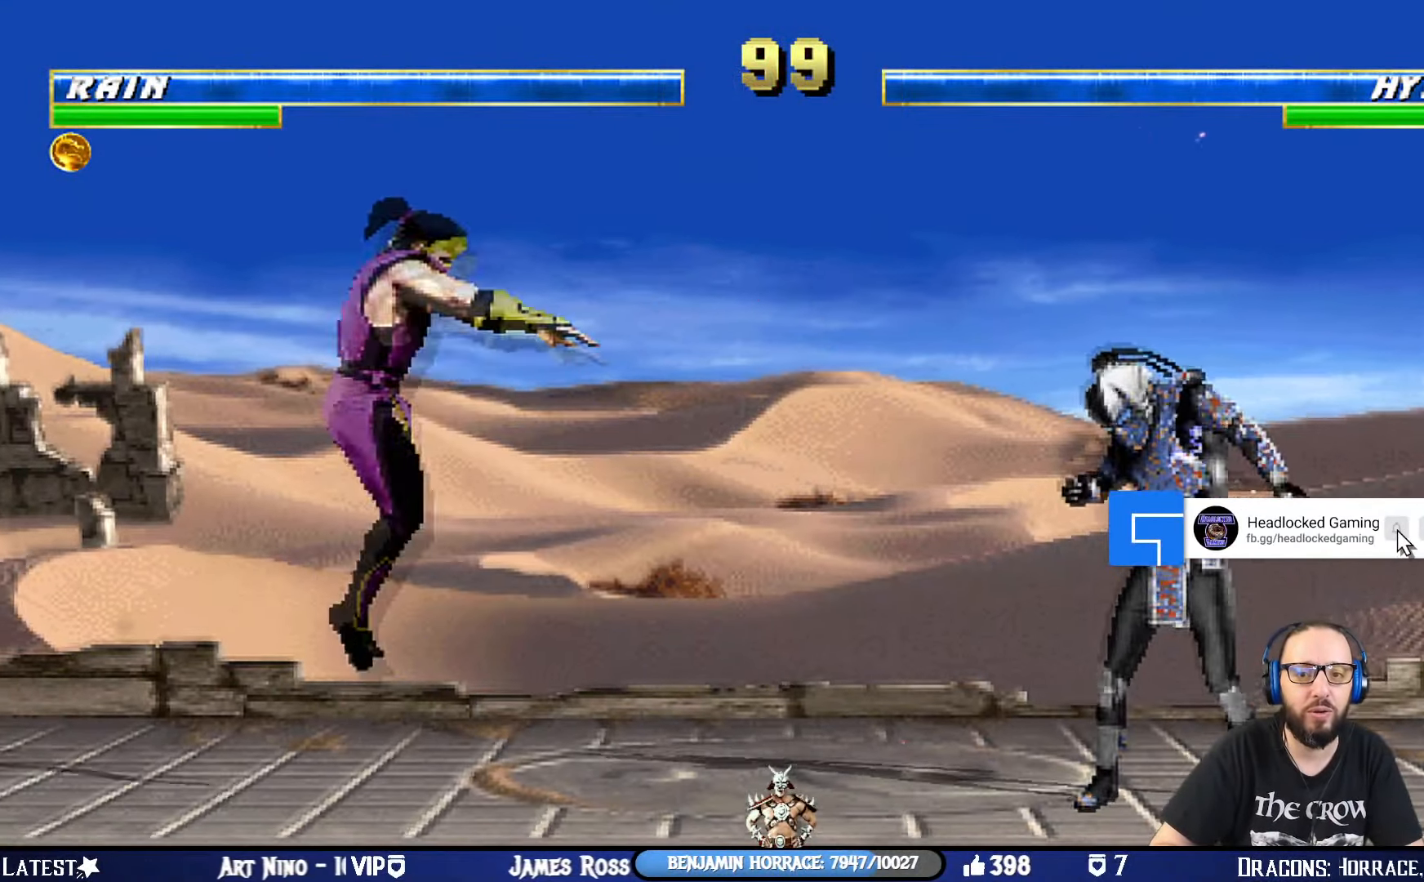
{"buttons": [], "left_stick": "center", "right_stick": "center", "events": [[67, "TRIANGLE", "down"], [167, "DPAD_UP", "up"], [184, "DPAD_LEFT", "up"], [217, "L1", "up"], [234, "TRIANGLE", "up"]]}
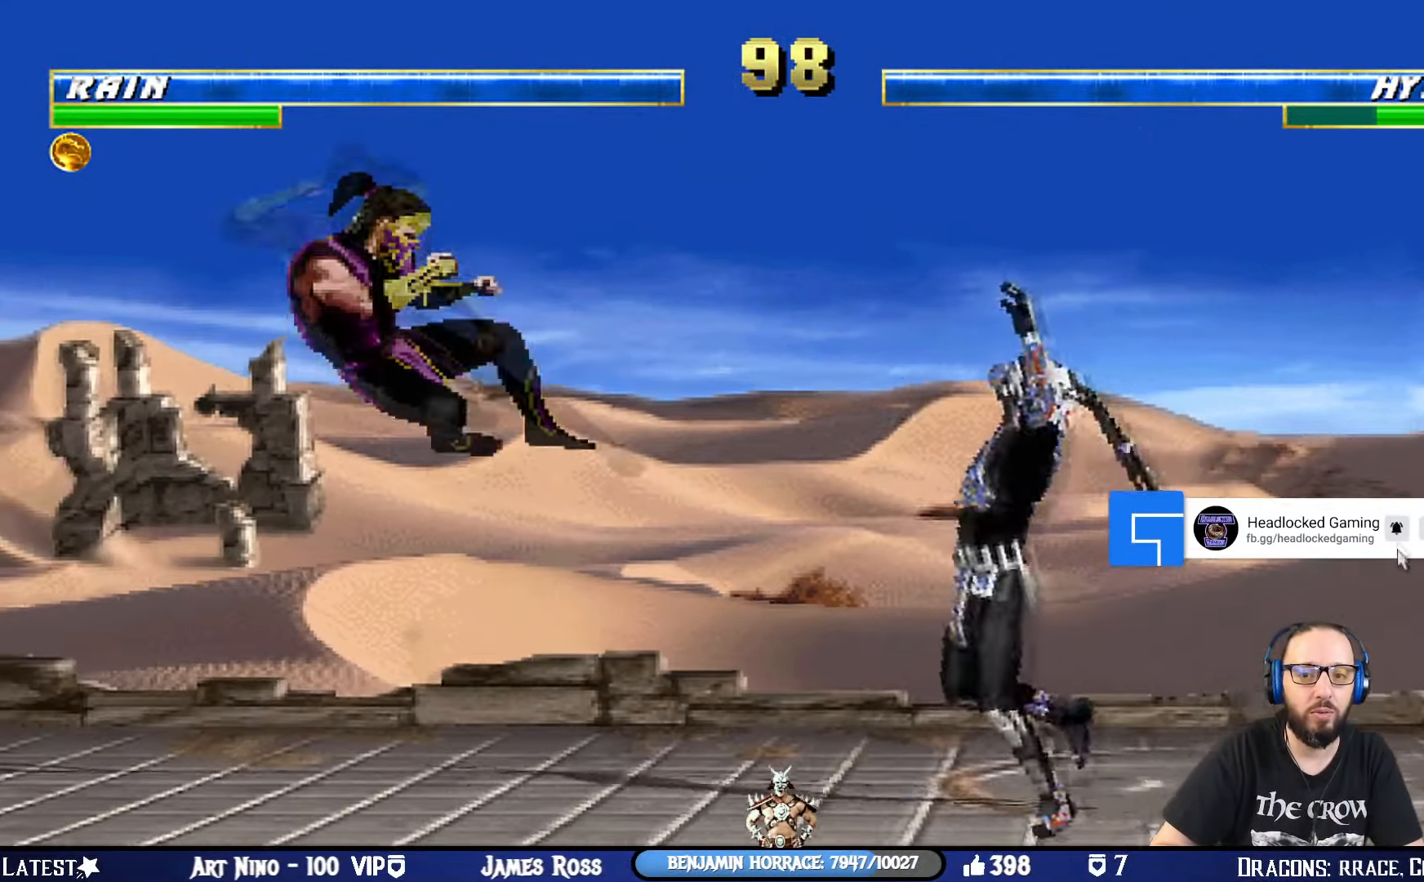
{"buttons": ["L1", "DPAD_LEFT"], "left_stick": "center", "right_stick": "center", "events": [[150, "L1", "down"], [166, "DPAD_RIGHT", "down"], [183, "DPAD_UP", "down"], [433, "DPAD_UP", "up"], [450, "DPAD_RIGHT", "up"], [500, "DPAD_LEFT", "down"]]}
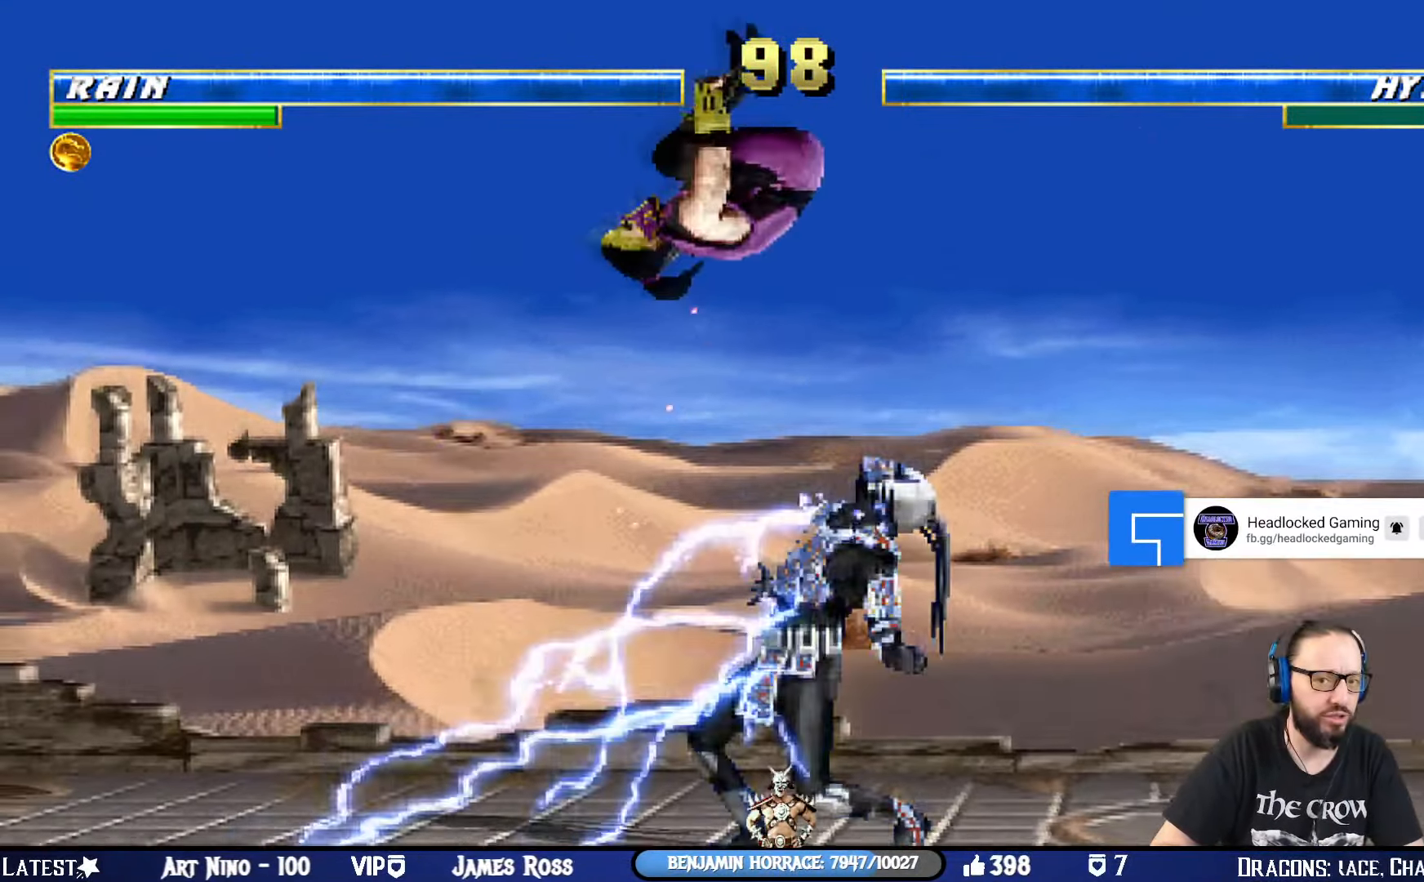
{"buttons": ["L1"], "left_stick": "center", "right_stick": "center", "events": [[100, "SQUARE", "down"], [217, "SQUARE", "up"], [267, "SQUARE", "down"], [334, "SQUARE", "up"], [367, "CIRCLE", "down"], [484, "DPAD_UP", "down"], [501, "CIRCLE", "up"], [501, "DPAD_LEFT", "up"], [501, "DPAD_UP", "up"]]}
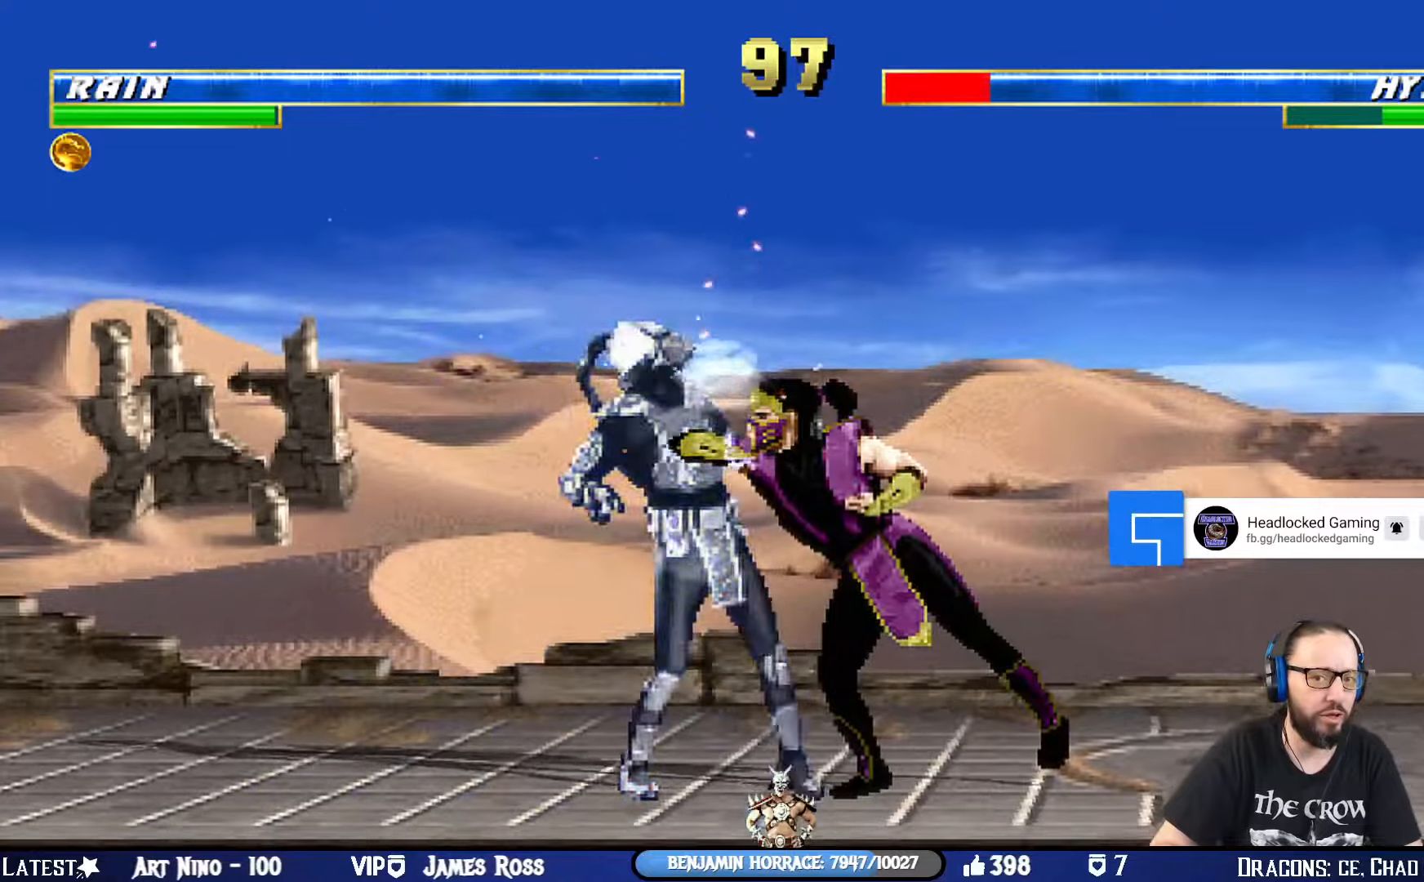
{"buttons": ["CIRCLE", "TRIANGLE", "L1", "DPAD_UP", "DPAD_RIGHT"], "left_stick": "center", "right_stick": "center", "events": [[16, "DPAD_RIGHT", "down"], [50, "CIRCLE", "down"], [50, "TRIANGLE", "down"], [133, "CIRCLE", "up"], [150, "TRIANGLE", "up"], [200, "CIRCLE", "down"], [200, "TRIANGLE", "down"], [283, "CIRCLE", "up"], [283, "DPAD_UP", "down"], [283, "TRIANGLE", "up"], [333, "CIRCLE", "down"], [350, "TRIANGLE", "down"], [434, "TRIANGLE", "up"], [450, "CIRCLE", "up"], [484, "CIRCLE", "down"], [484, "TRIANGLE", "down"]]}
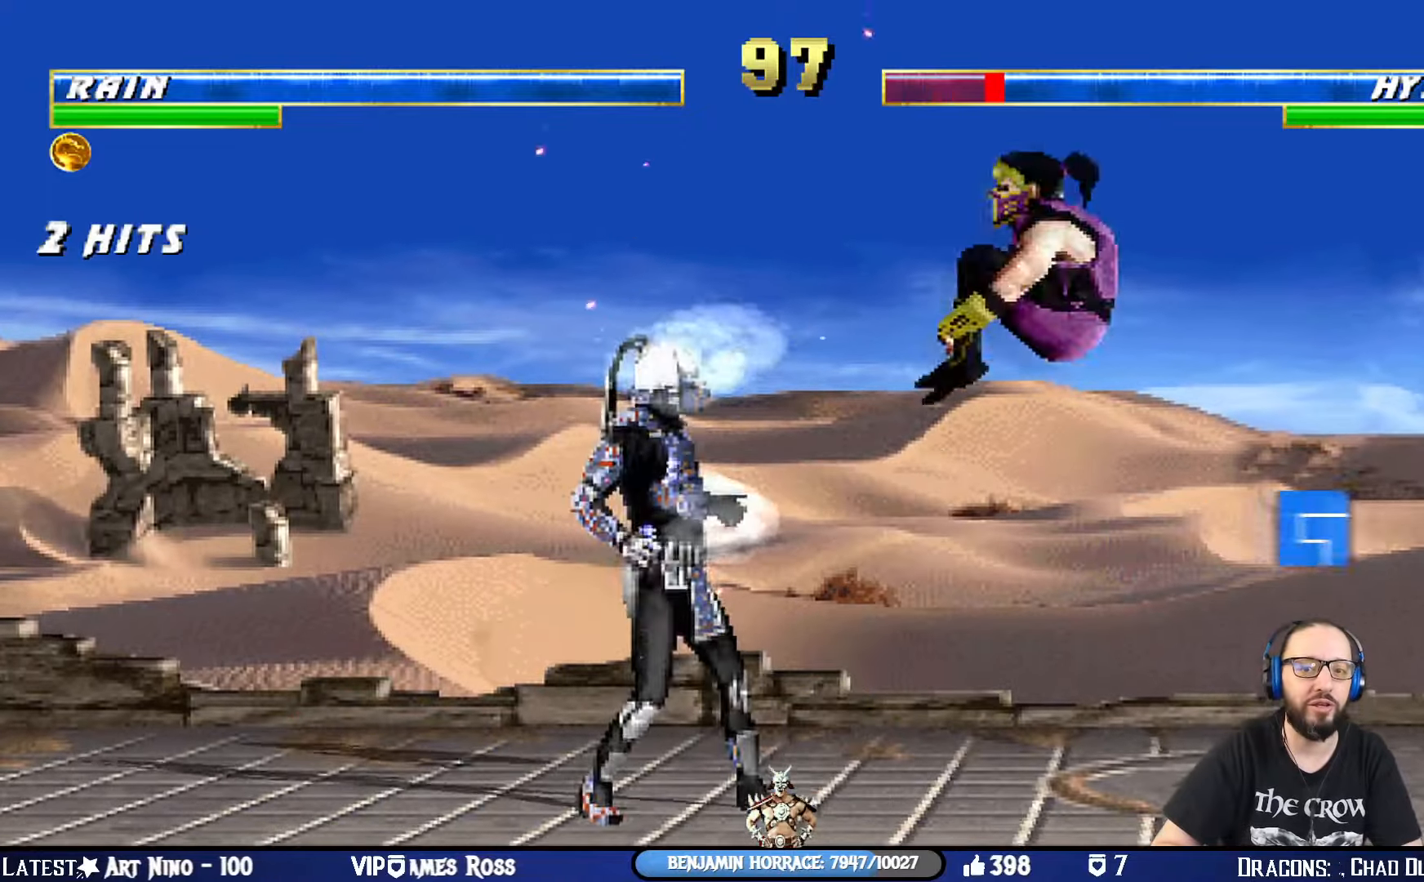
{"buttons": ["DPAD_RIGHT"], "left_stick": "center", "right_stick": "center", "events": [[67, "CIRCLE", "up"], [100, "TRIANGLE", "up"], [134, "TRIANGLE", "down"], [200, "DPAD_UP", "up"], [234, "DPAD_RIGHT", "up"], [234, "L1", "up"], [317, "TRIANGLE", "up"], [434, "DPAD_RIGHT", "down"]]}
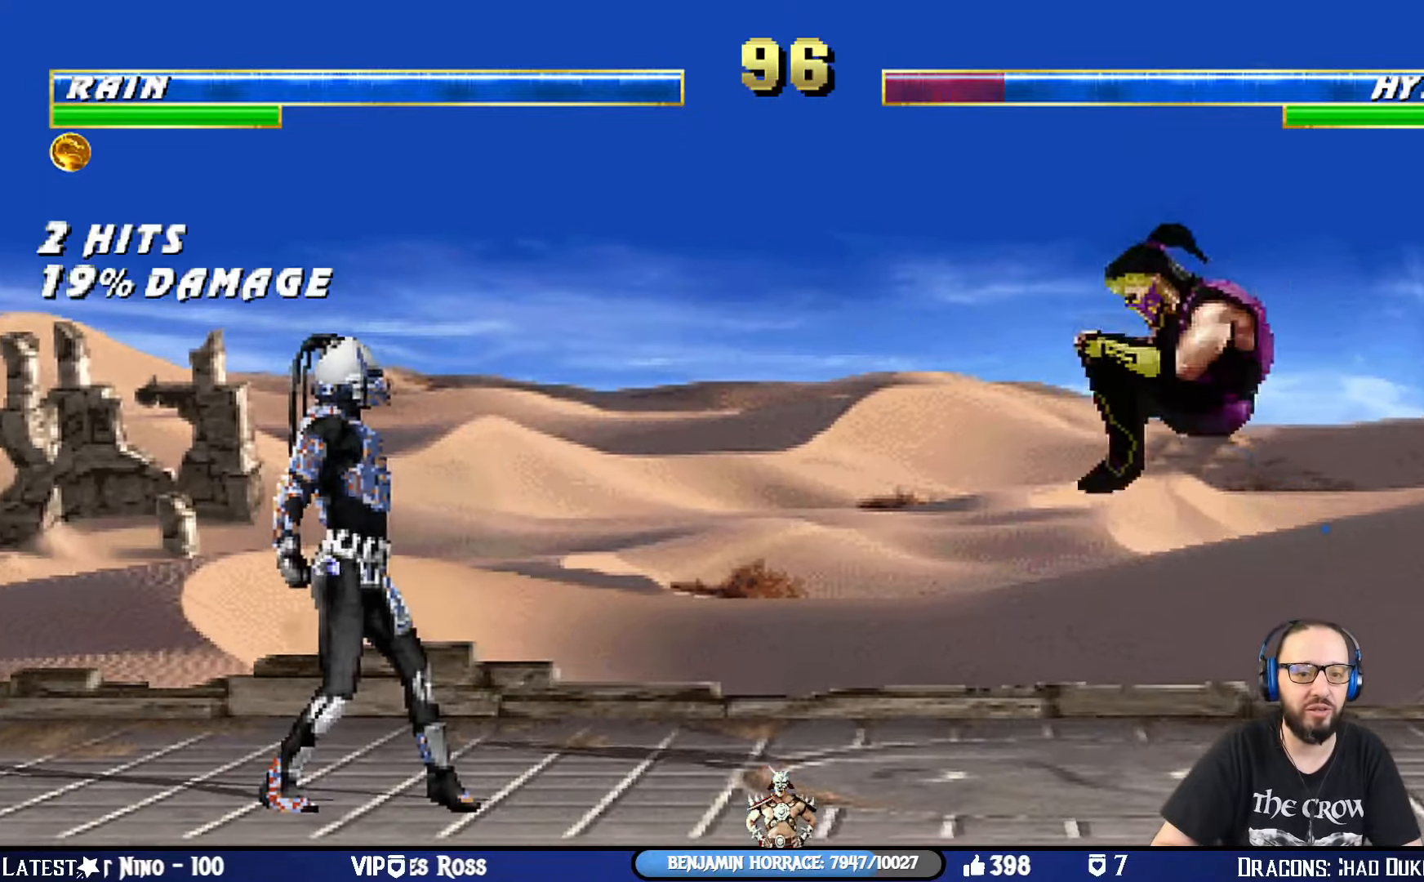
{"buttons": ["L1", "DPAD_UP", "DPAD_LEFT"], "left_stick": "center", "right_stick": "center", "events": [[50, "DPAD_RIGHT", "up"], [167, "DPAD_LEFT", "down"], [167, "L1", "down"], [200, "DPAD_UP", "down"]]}
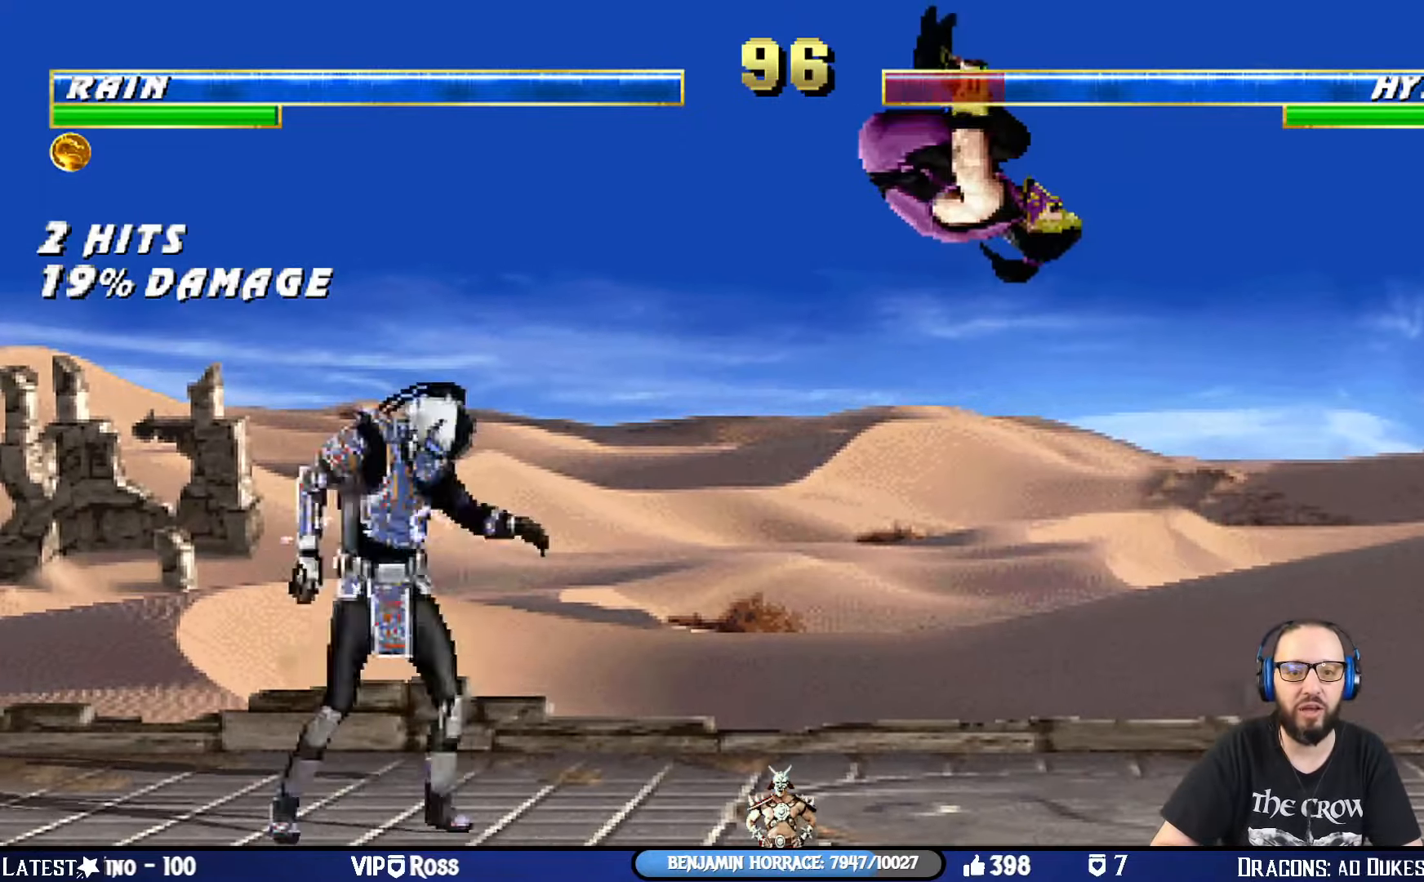
{"buttons": ["L1", "DPAD_RIGHT"], "left_stick": "center", "right_stick": "center", "events": [[50, "SQUARE", "down"], [100, "DPAD_LEFT", "up"], [100, "DPAD_UP", "up"], [166, "SQUARE", "up"], [200, "DPAD_RIGHT", "down"], [233, "CIRCLE", "down"], [233, "TRIANGLE", "down"], [333, "CIRCLE", "up"], [333, "TRIANGLE", "up"], [400, "CIRCLE", "down"], [400, "TRIANGLE", "down"], [483, "CIRCLE", "up"], [483, "TRIANGLE", "up"]]}
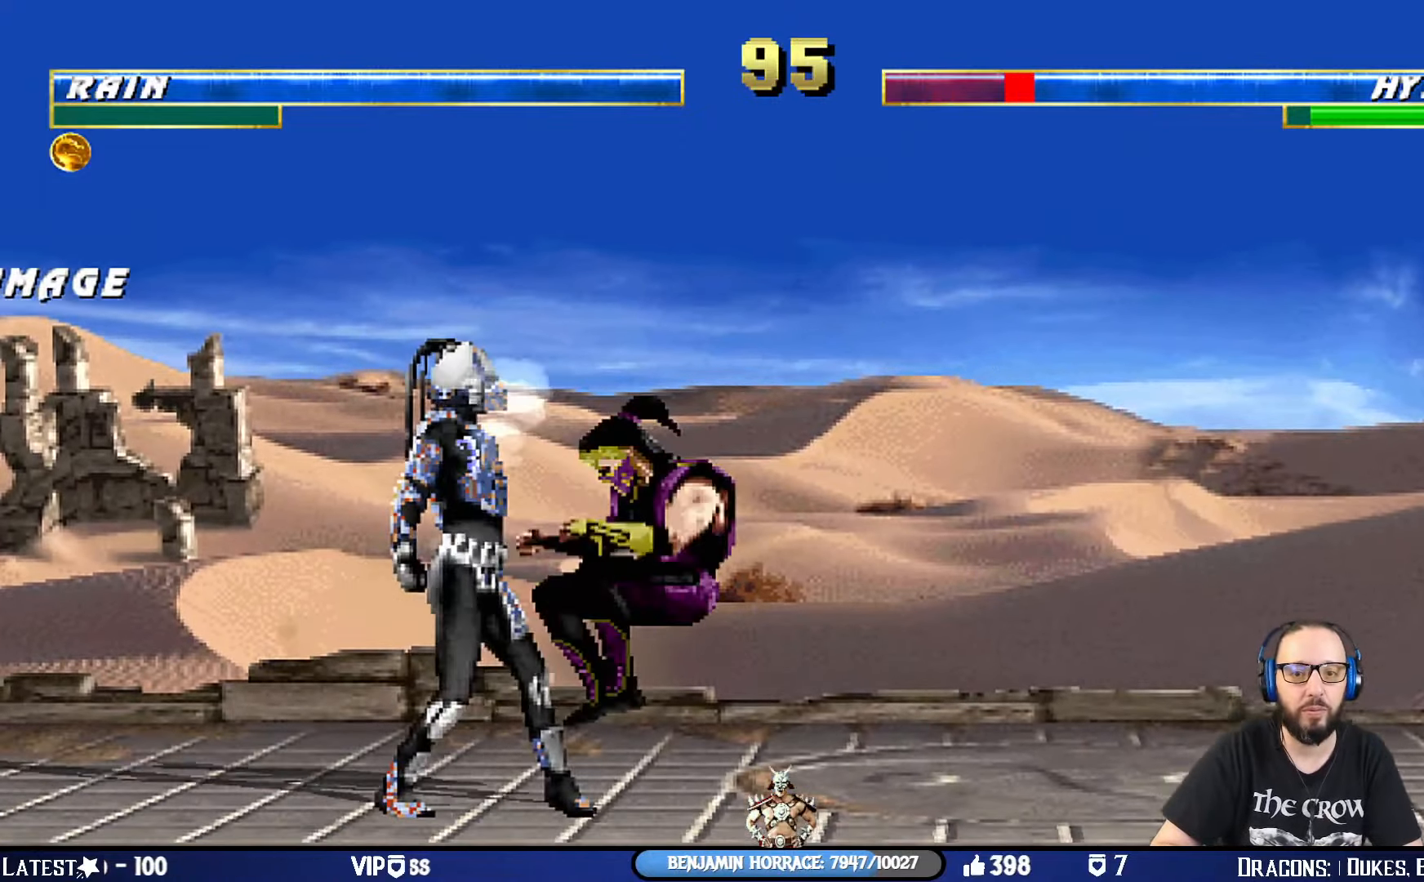
{"buttons": ["L1", "DPAD_RIGHT"], "left_stick": "center", "right_stick": "center", "events": [[33, "CIRCLE", "down"], [33, "TRIANGLE", "down"], [117, "TRIANGLE", "up"], [134, "CIRCLE", "up"], [184, "CIRCLE", "down"], [200, "TRIANGLE", "down"], [284, "CIRCLE", "up"], [284, "TRIANGLE", "up"], [350, "CIRCLE", "down"], [367, "TRIANGLE", "down"], [434, "TRIANGLE", "up"], [451, "CIRCLE", "up"]]}
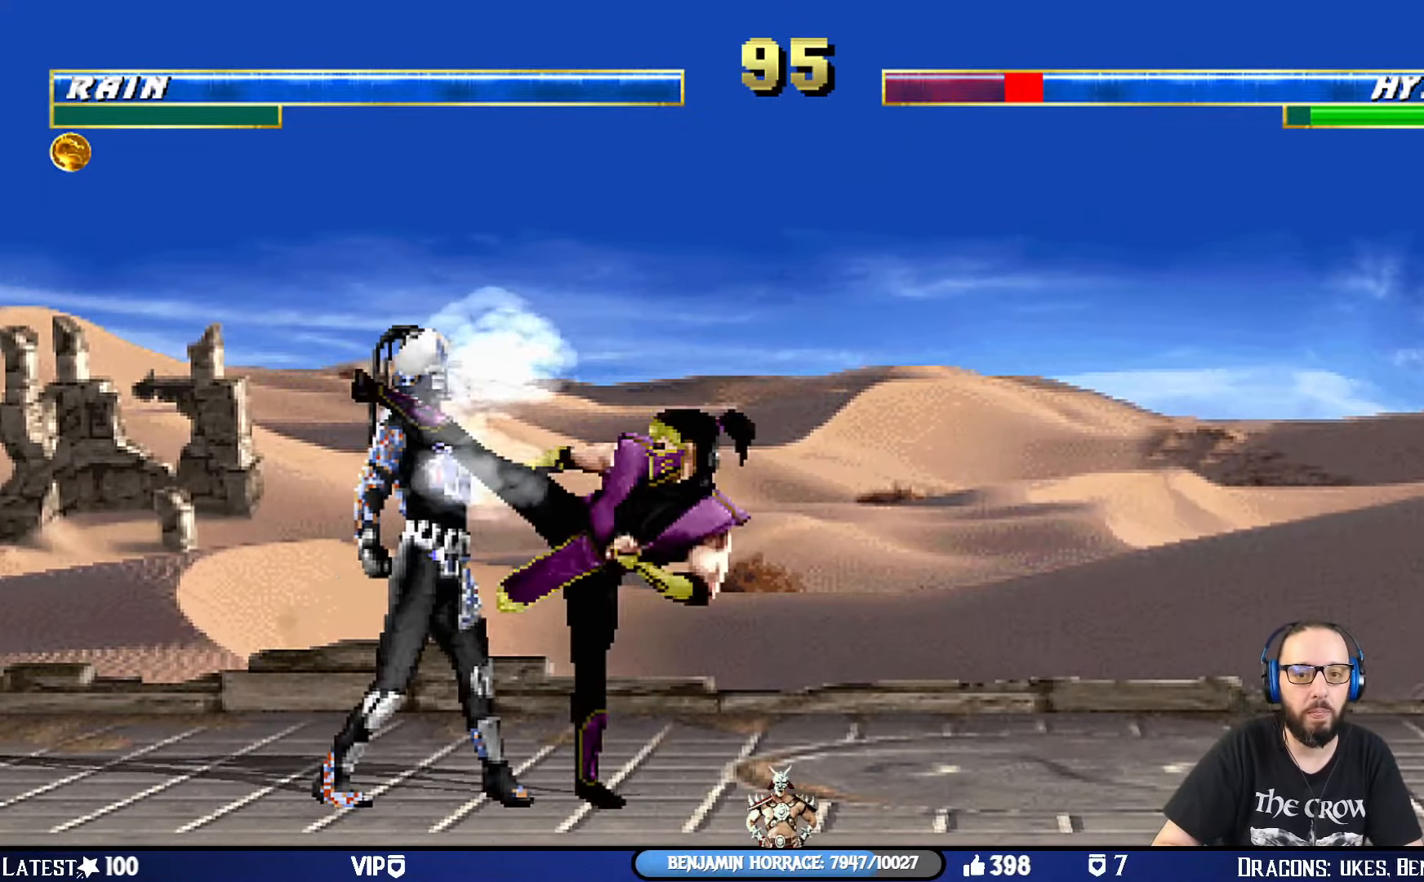
{"buttons": [], "left_stick": "center", "right_stick": "center", "events": [[16, "CIRCLE", "down"], [16, "TRIANGLE", "down"], [83, "TRIANGLE", "up"], [100, "CIRCLE", "up"], [116, "DPAD_UP", "down"], [166, "CIRCLE", "down"], [166, "TRIANGLE", "down"], [183, "DPAD_UP", "up"], [200, "DPAD_RIGHT", "up"], [250, "L1", "up"], [267, "CIRCLE", "up"], [300, "TRIANGLE", "up"], [350, "DPAD_LEFT", "down"], [433, "DPAD_LEFT", "up"]]}
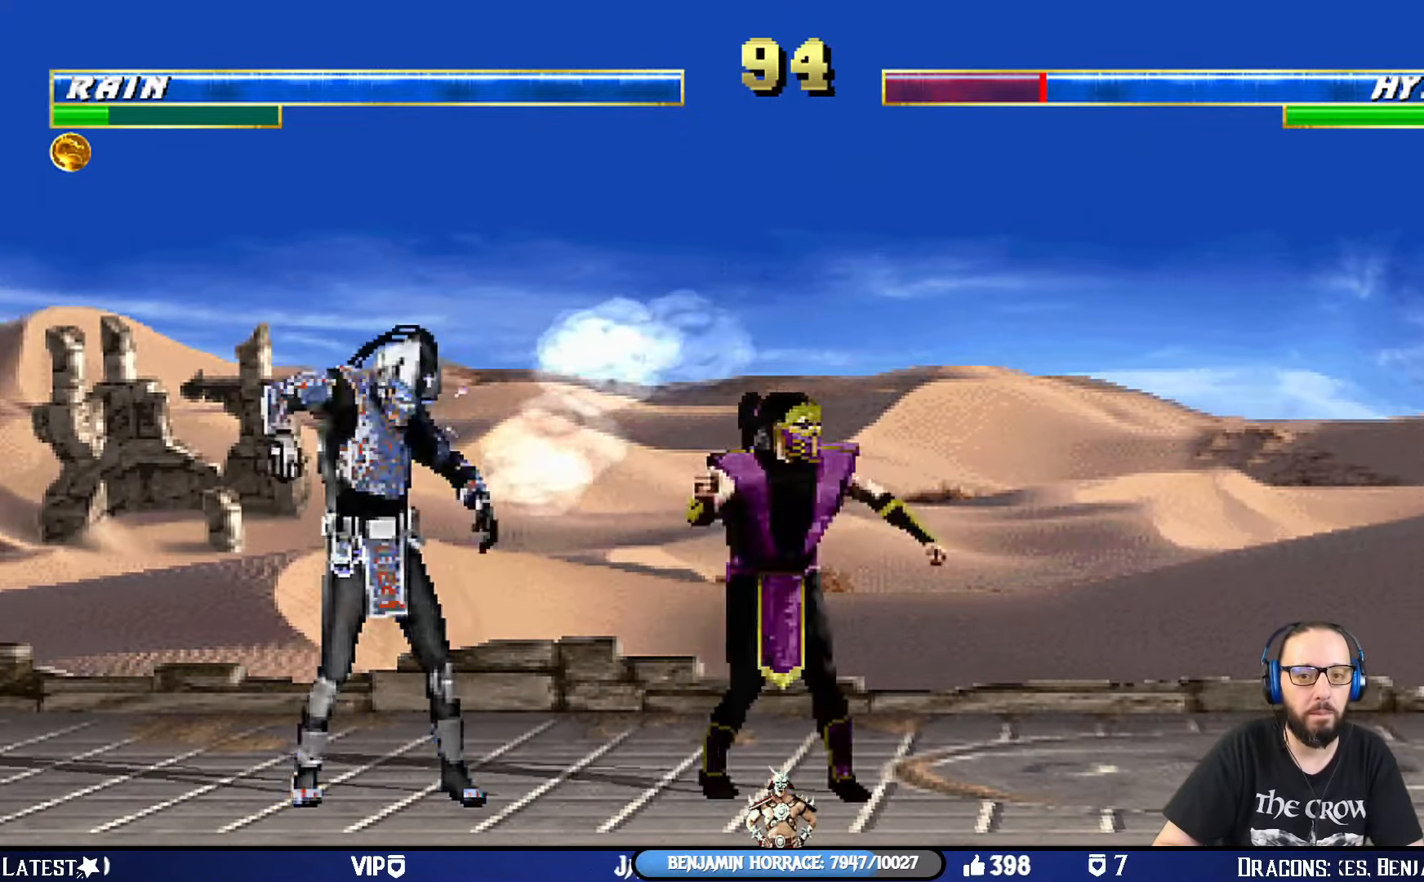
{"buttons": [], "left_stick": "center", "right_stick": "center", "events": [[17, "DPAD_LEFT", "down"], [84, "TRIANGLE", "down"], [117, "DPAD_LEFT", "up"], [134, "DPAD_LEFT", "down"], [184, "TRIANGLE", "up"], [234, "TRIANGLE", "down"], [284, "DPAD_LEFT", "up"], [417, "TRIANGLE", "up"]]}
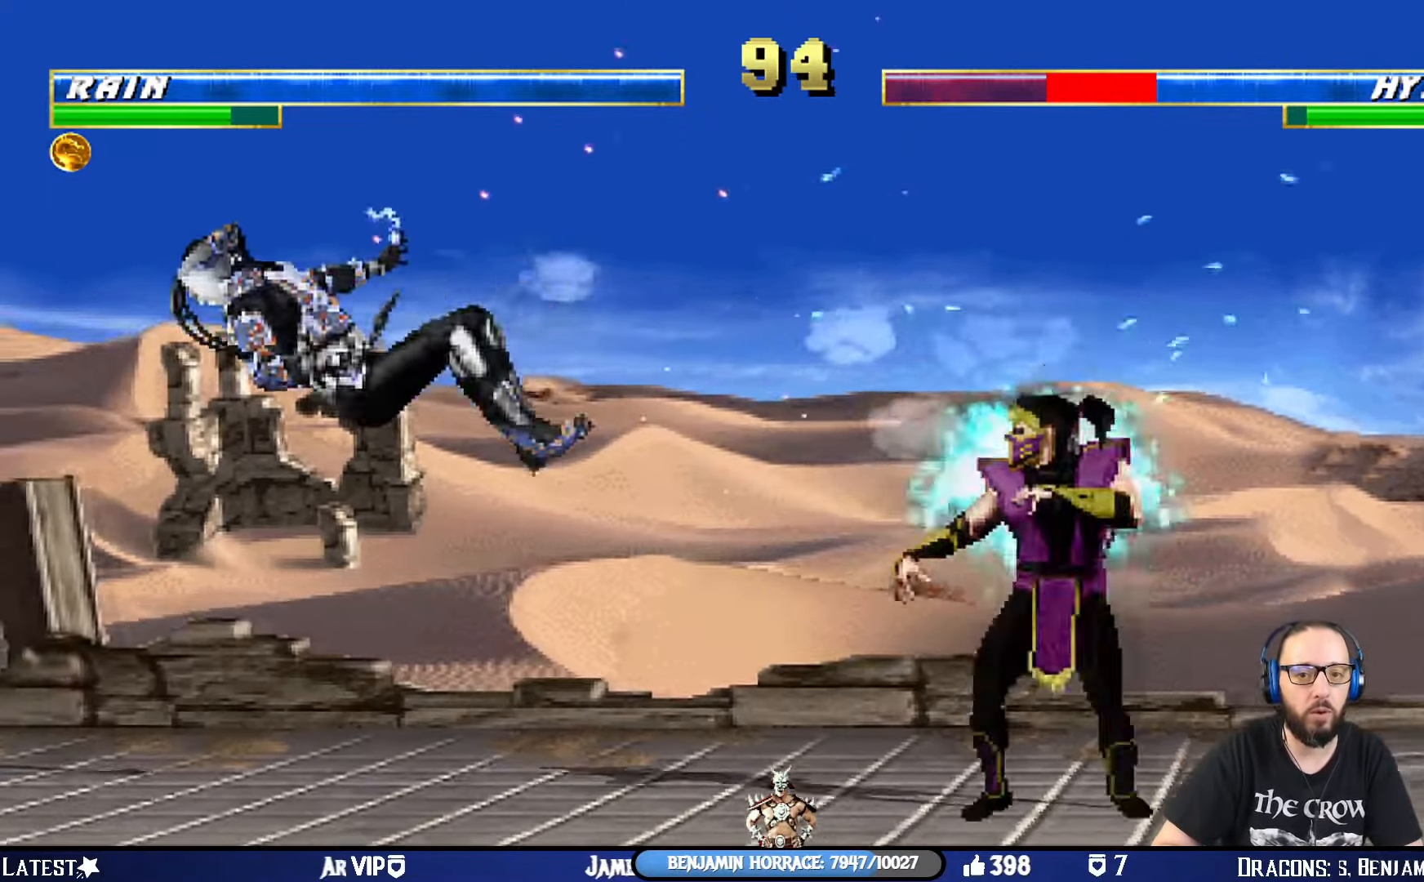
{"buttons": ["L1", "DPAD_LEFT"], "left_stick": "center", "right_stick": "center", "events": [[116, "DPAD_LEFT", "down"], [150, "L1", "down"]]}
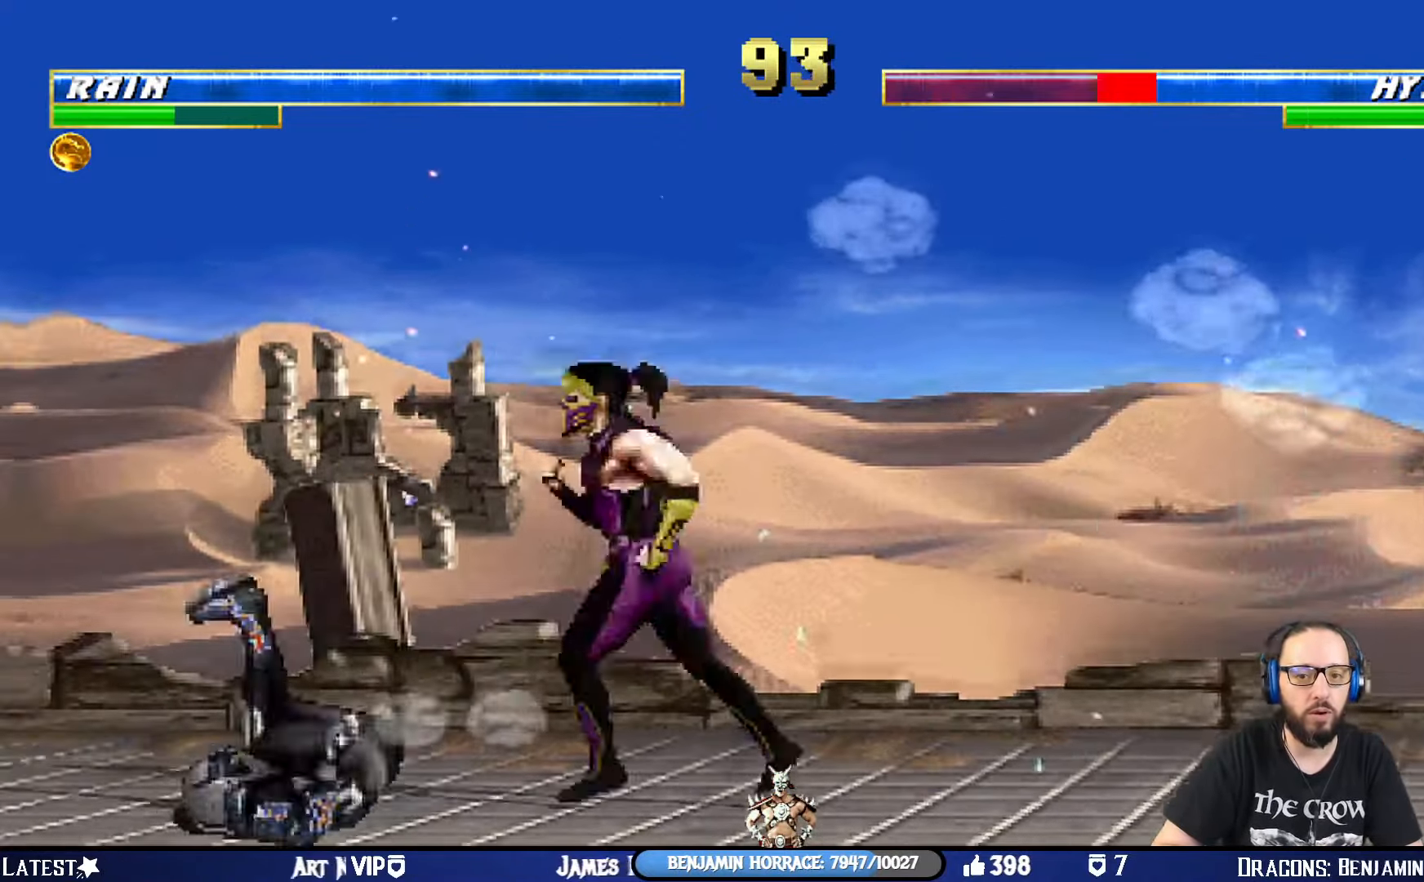
{"buttons": ["SQUARE", "L1", "DPAD_DOWN"], "left_stick": "center", "right_stick": "center", "events": [[67, "DPAD_UP", "down"], [117, "DPAD_LEFT", "up"], [167, "DPAD_RIGHT", "down"], [234, "DPAD_RIGHT", "up"], [250, "DPAD_UP", "up"], [317, "DPAD_DOWN", "down"], [417, "SQUARE", "down"]]}
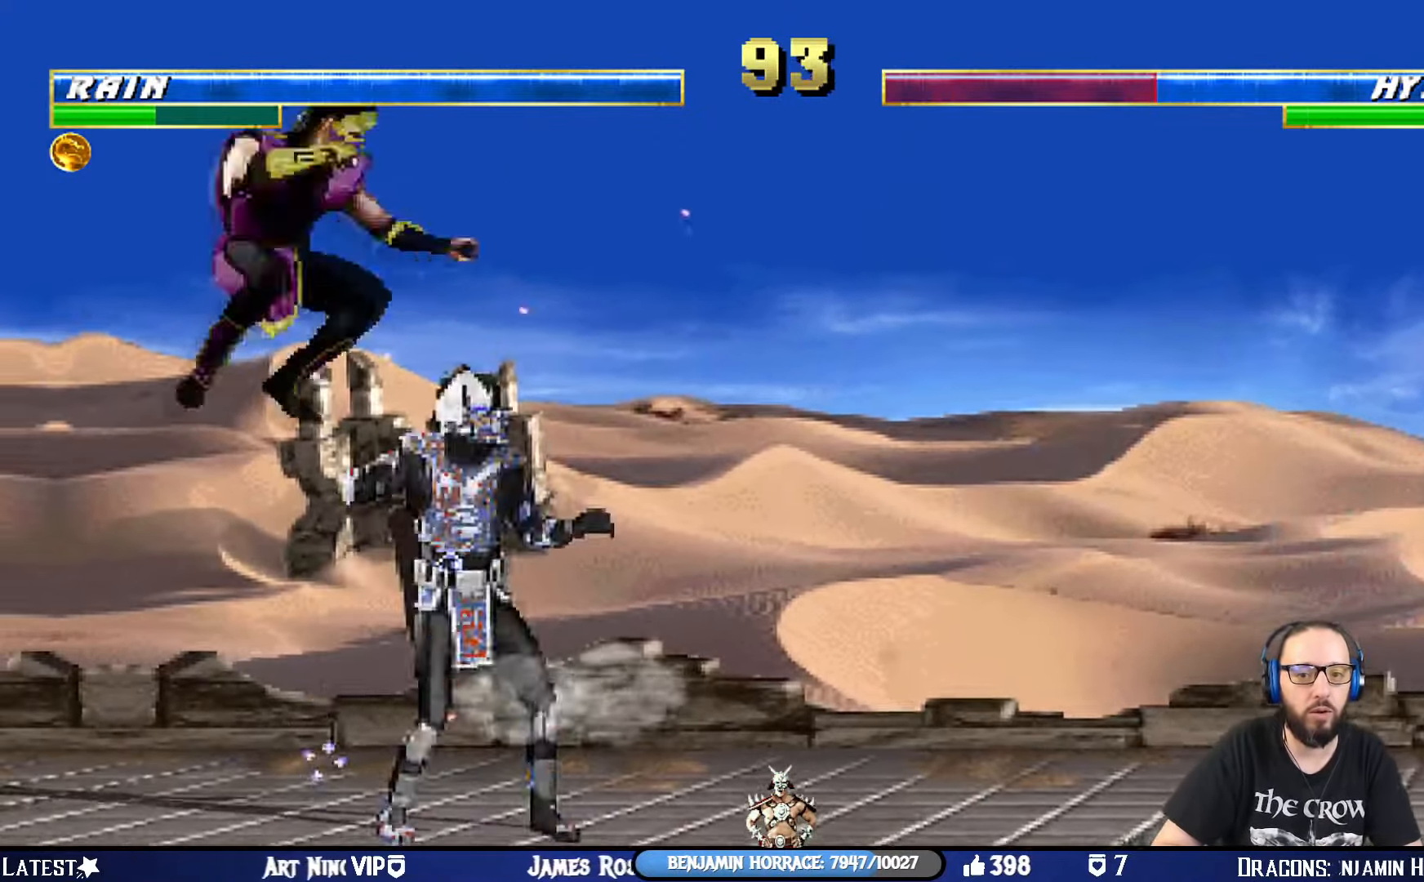
{"buttons": ["SQUARE", "L1", "DPAD_DOWN"], "left_stick": "center", "right_stick": "center", "events": [[16, "SQUARE", "up"], [100, "SQUARE", "down"], [183, "SQUARE", "up"], [267, "SQUARE", "down"], [350, "SQUARE", "up"], [400, "SQUARE", "down"]]}
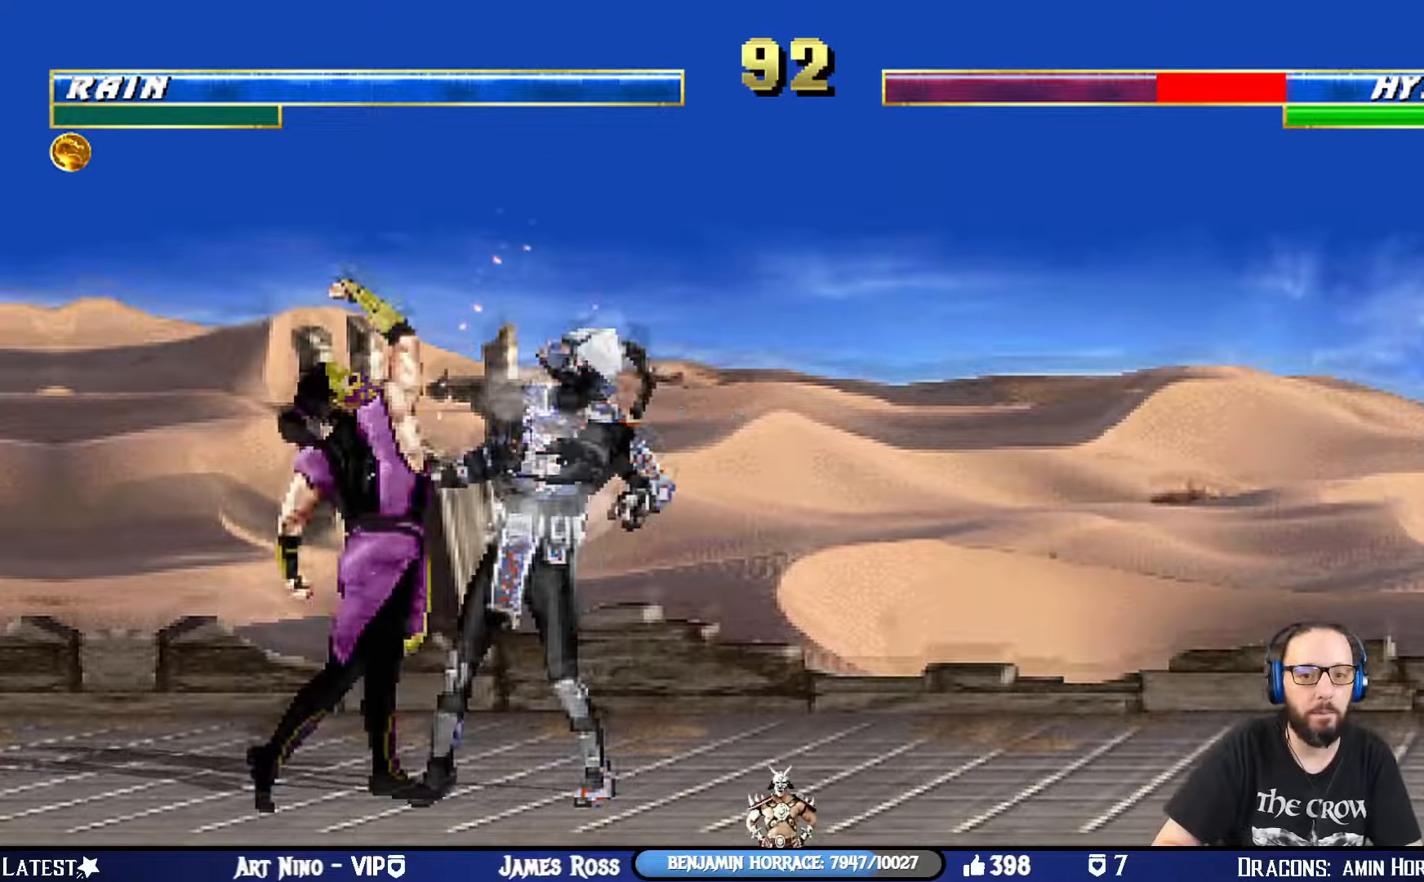
{"buttons": ["SQUARE", "L1", "DPAD_DOWN", "DPAD_RIGHT"], "left_stick": "center", "right_stick": "center", "events": [[17, "SQUARE", "up"], [84, "SQUARE", "down"], [184, "SQUARE", "up"], [267, "SQUARE", "down"], [351, "SQUARE", "up"], [401, "SQUARE", "down"], [468, "DPAD_RIGHT", "down"]]}
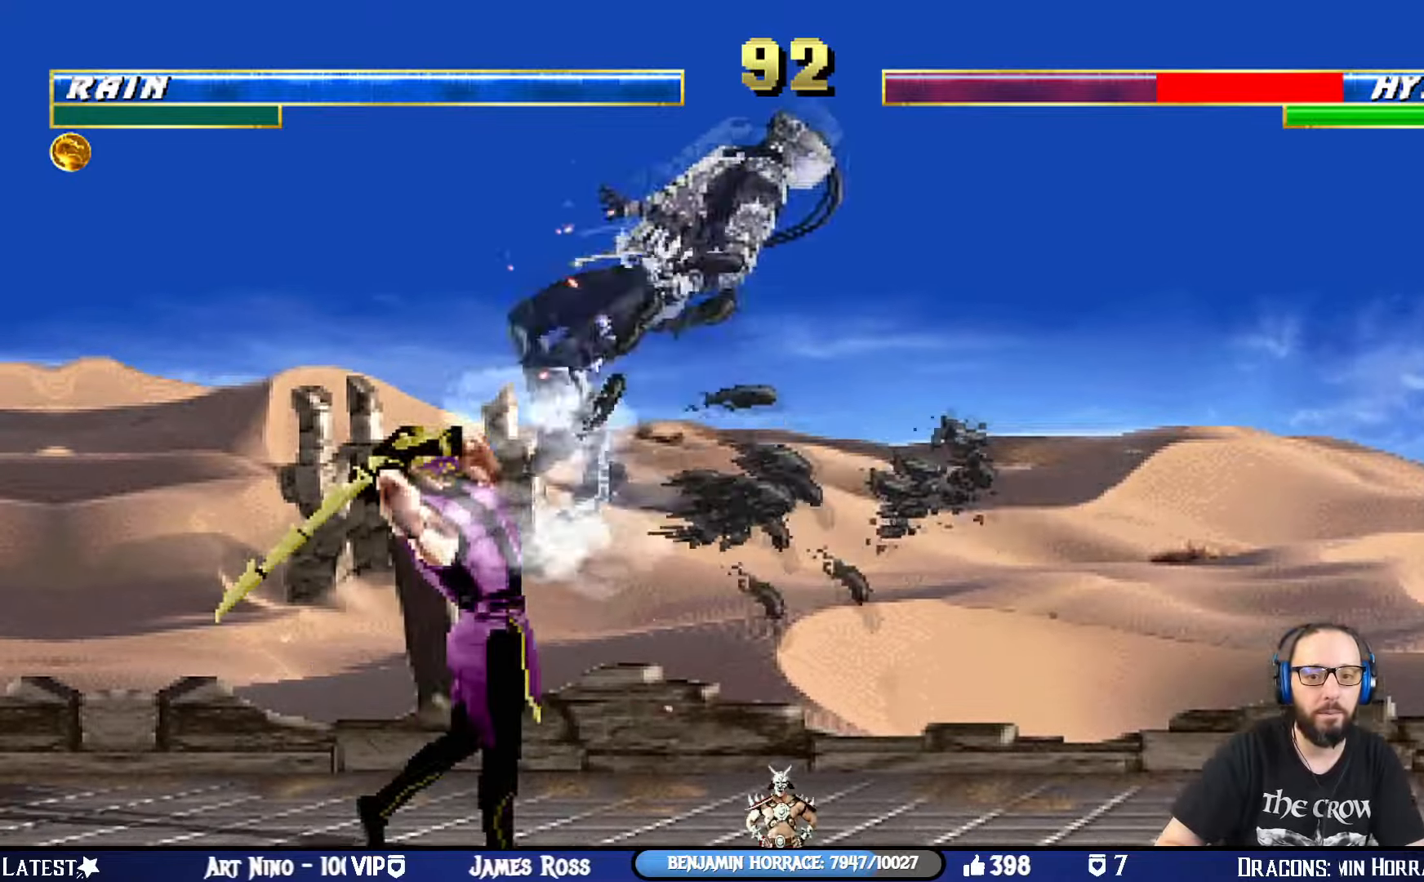
{"buttons": ["L1", "DPAD_RIGHT"], "left_stick": "center", "right_stick": "center", "events": [[17, "DPAD_RIGHT", "up"], [50, "DPAD_DOWN", "up"], [67, "L1", "up"], [83, "SQUARE", "up"], [217, "DPAD_RIGHT", "down"], [250, "L1", "down"]]}
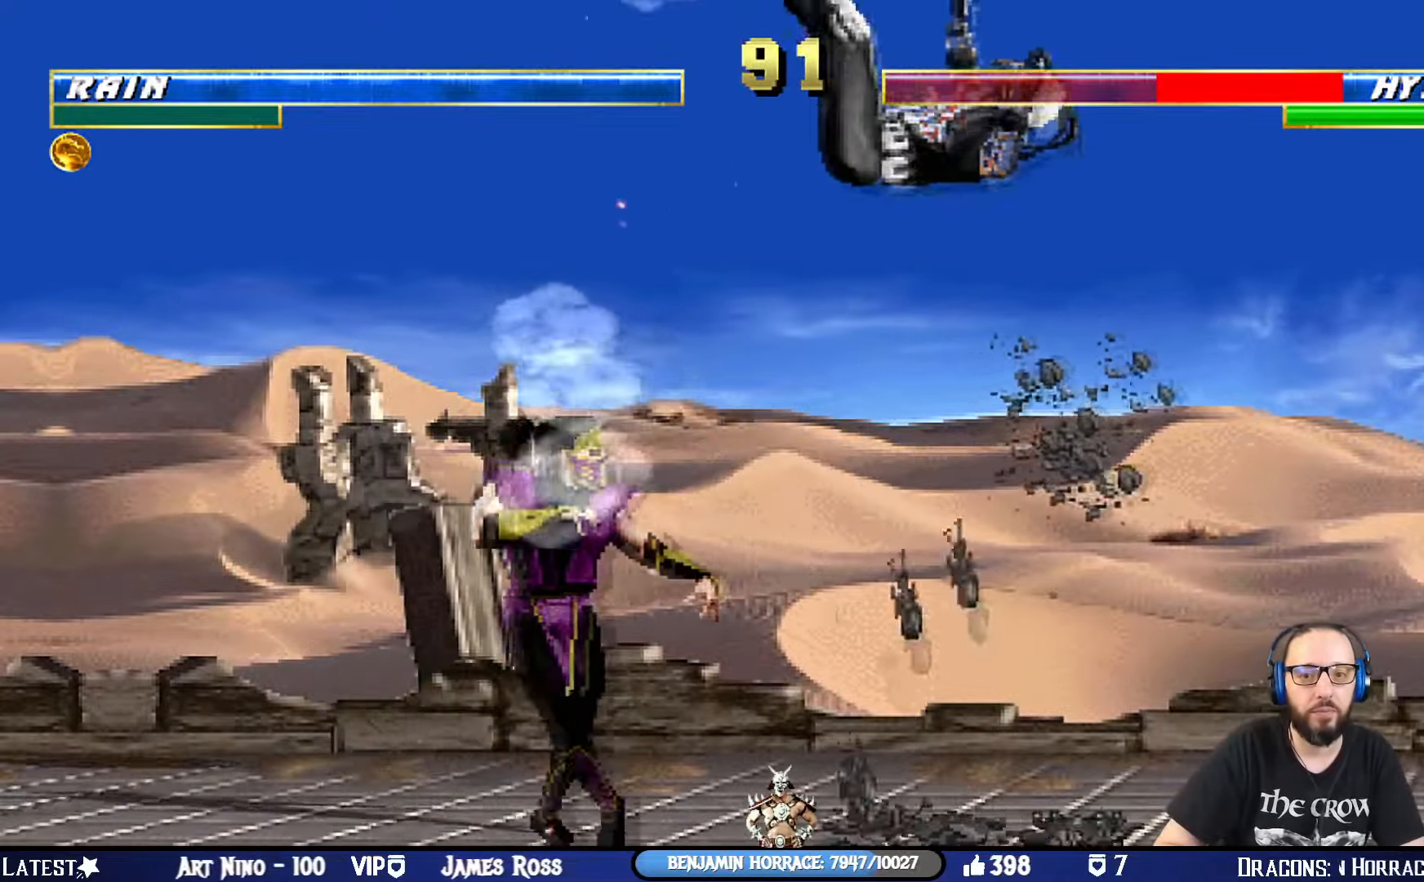
{"buttons": ["TRIANGLE", "L1", "DPAD_UP", "DPAD_RIGHT"], "left_stick": "center", "right_stick": "center", "events": [[134, "SQUARE", "down"], [284, "DPAD_UP", "down"], [284, "SQUARE", "up"], [484, "TRIANGLE", "down"]]}
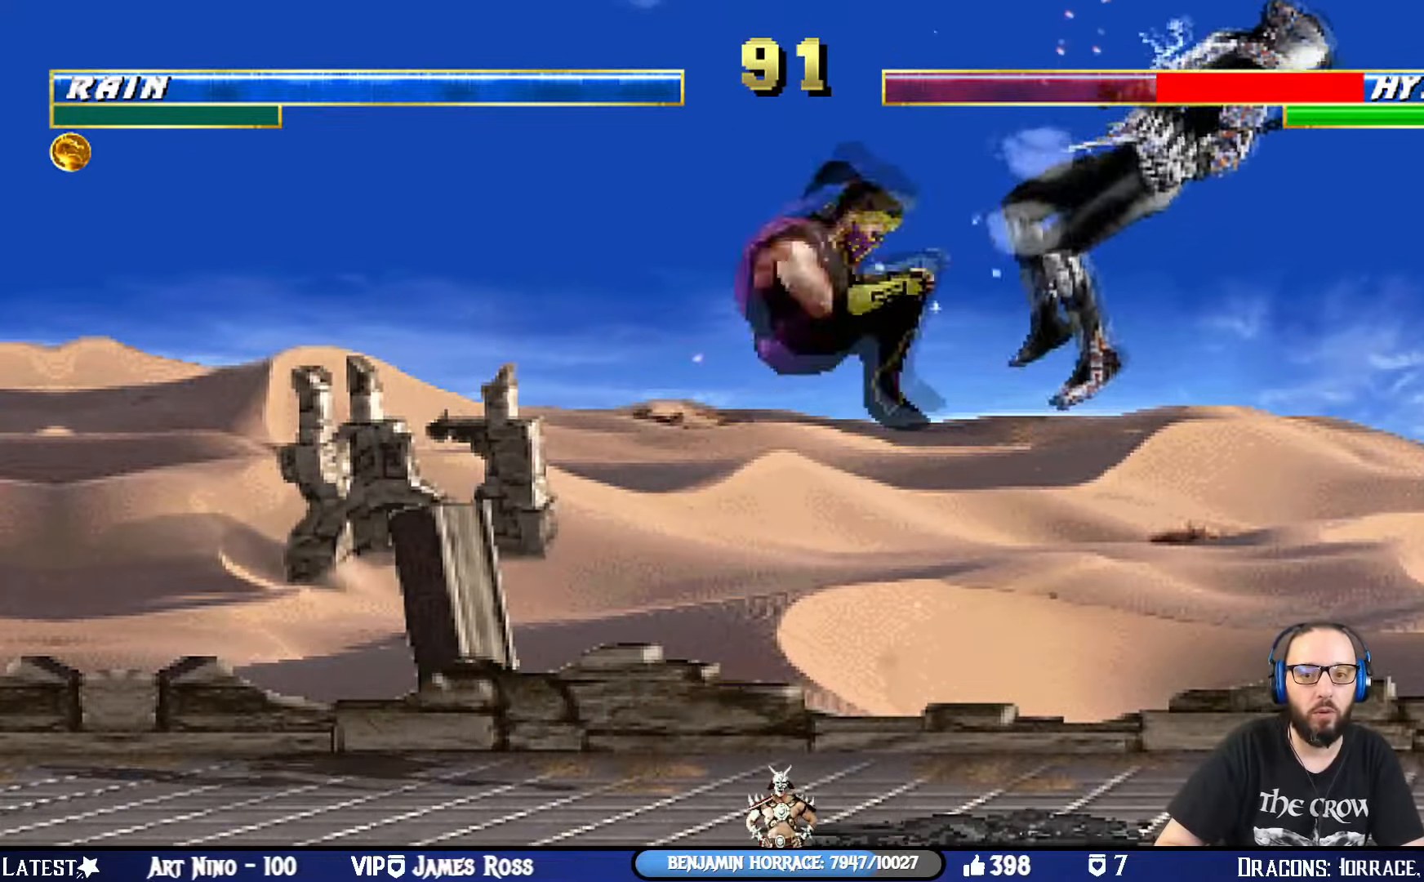
{"buttons": ["TRIANGLE", "DPAD_RIGHT"], "left_stick": "center", "right_stick": "center", "events": [[50, "DPAD_UP", "up"], [67, "DPAD_RIGHT", "up"], [100, "L1", "up"], [117, "TRIANGLE", "up"], [150, "DPAD_RIGHT", "down"], [250, "DPAD_RIGHT", "up"], [300, "DPAD_RIGHT", "down"], [417, "TRIANGLE", "down"]]}
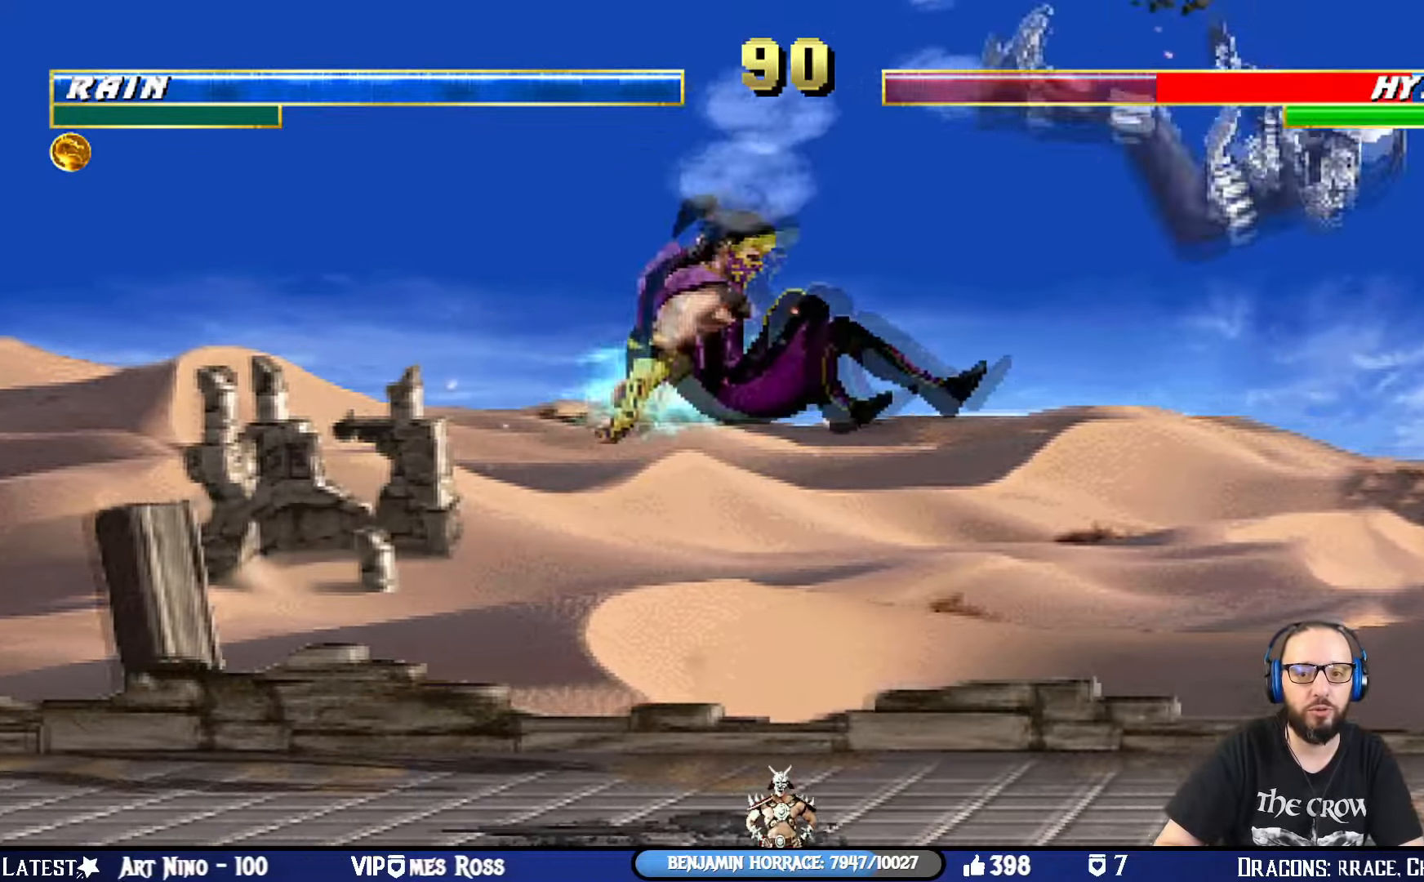
{"buttons": ["SQUARE", "DPAD_LEFT"], "left_stick": "center", "right_stick": "center", "events": [[50, "DPAD_UP", "down"], [100, "DPAD_UP", "up"], [184, "DPAD_RIGHT", "up"], [267, "TRIANGLE", "up"], [317, "DPAD_DOWN", "down"], [367, "DPAD_LEFT", "down"], [451, "DPAD_DOWN", "up"], [484, "SQUARE", "down"]]}
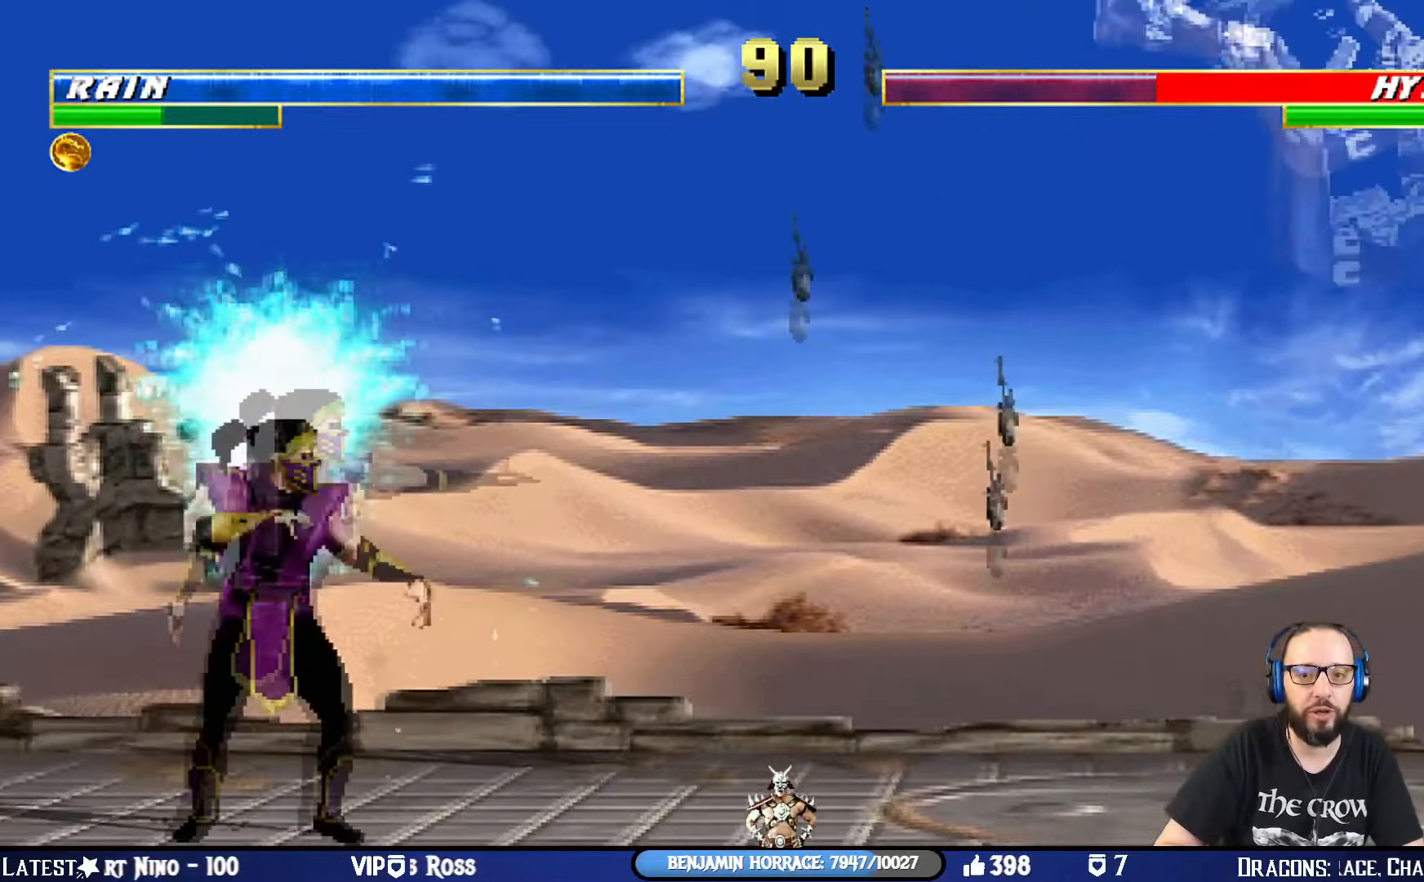
{"buttons": [], "left_stick": "center", "right_stick": "center", "events": [[17, "DPAD_LEFT", "up"], [100, "SQUARE", "up"], [150, "DPAD_DOWN", "down"], [150, "SQUARE", "down"], [167, "DPAD_LEFT", "down"], [233, "DPAD_DOWN", "up"], [267, "DPAD_LEFT", "up"], [283, "SQUARE", "up"]]}
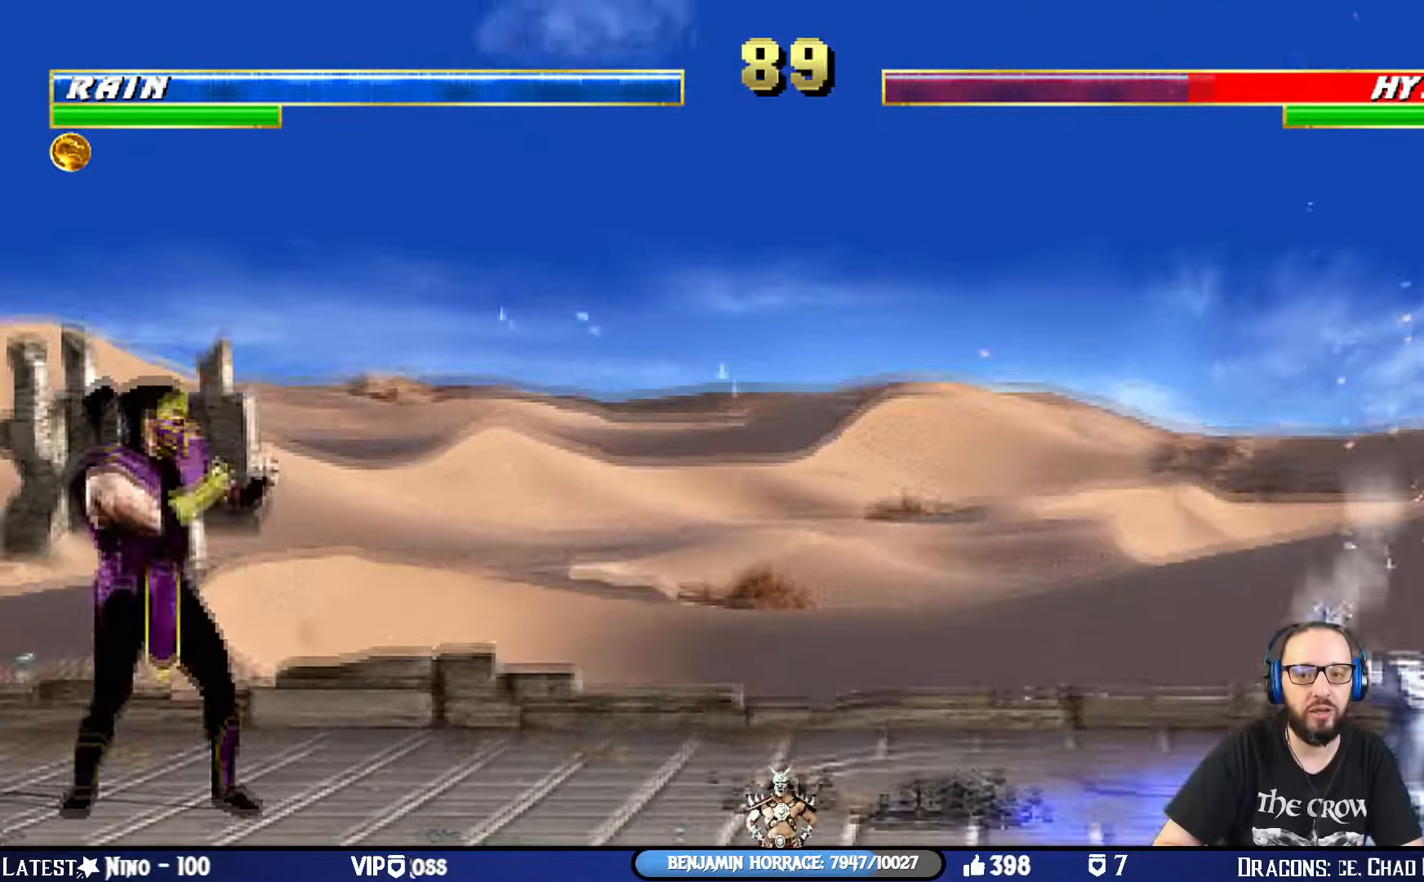
{"buttons": ["L1", "DPAD_UP", "DPAD_RIGHT"], "left_stick": "center", "right_stick": "center", "events": [[100, "DPAD_RIGHT", "down"], [117, "L1", "down"], [484, "DPAD_UP", "down"]]}
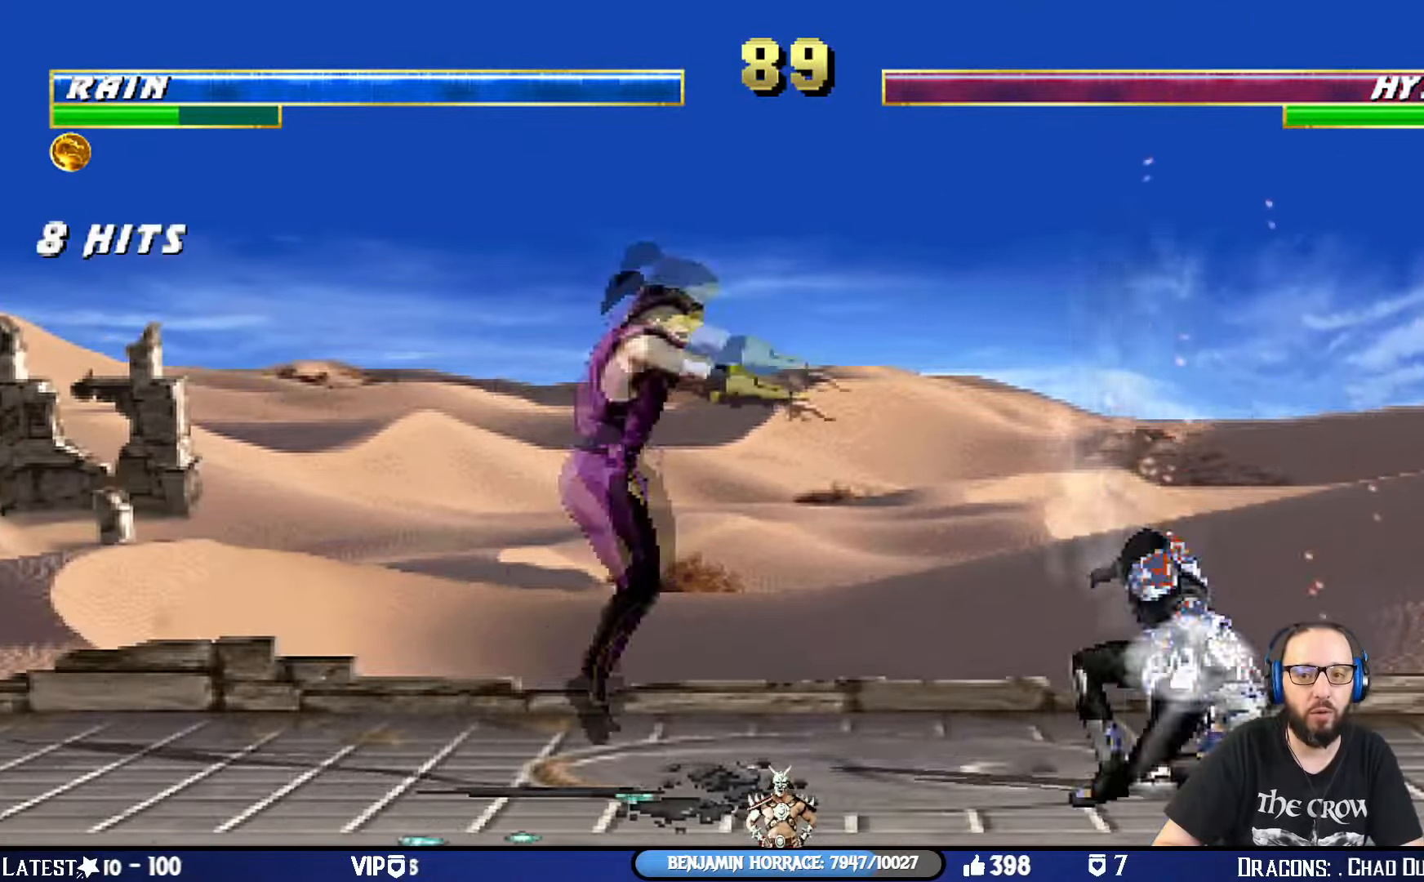
{"buttons": ["CIRCLE", "TRIANGLE", "L1", "DPAD_LEFT"], "left_stick": "center", "right_stick": "center", "events": [[300, "SQUARE", "down"], [334, "DPAD_RIGHT", "up"], [334, "DPAD_UP", "up"], [367, "CROSS", "down"], [400, "DPAD_LEFT", "down"], [417, "CROSS", "up"], [417, "SQUARE", "up"], [467, "CIRCLE", "down"], [500, "TRIANGLE", "down"]]}